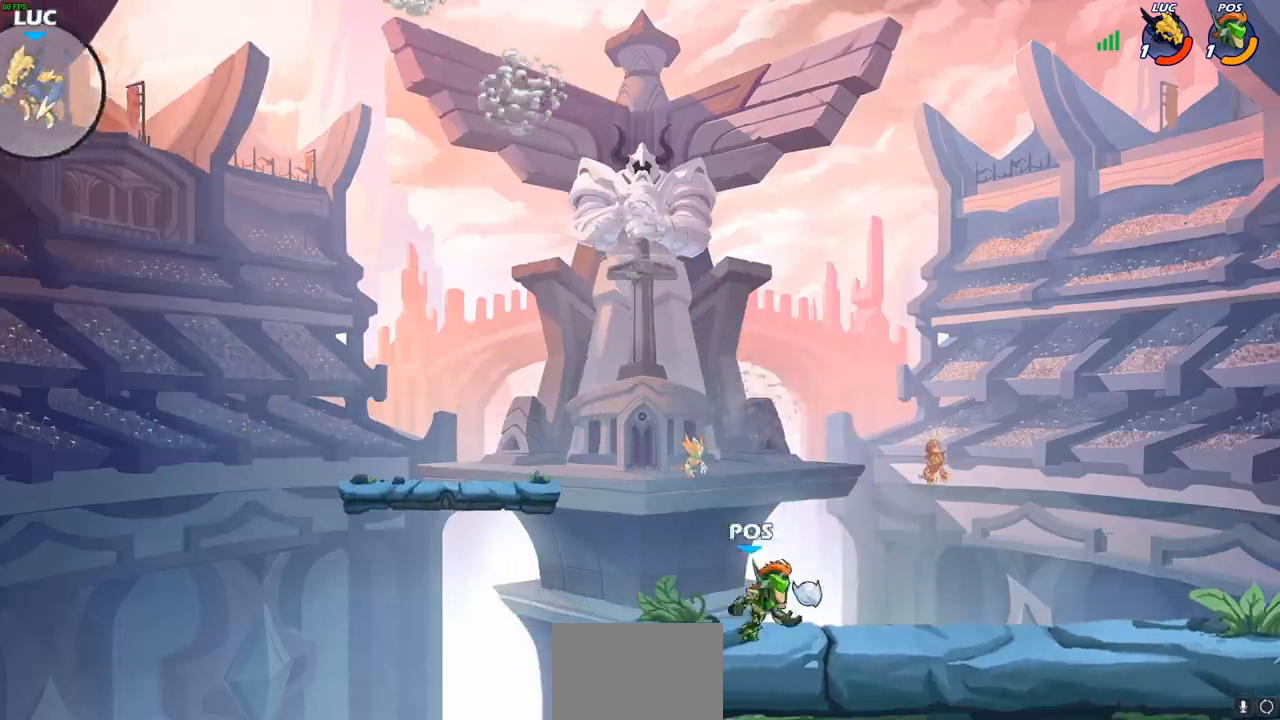
Gameplay with a controller (PlayStation layout); each line is a JSON object with the inputs held at the frame after it. "events" lists button and stick changes between this image and that frame as [ms after this image, input, new state], when the widget could be followed in between.
{"buttons": [], "left_stick": "right", "right_stick": "center", "events": [[50, "left_stick", "right"]]}
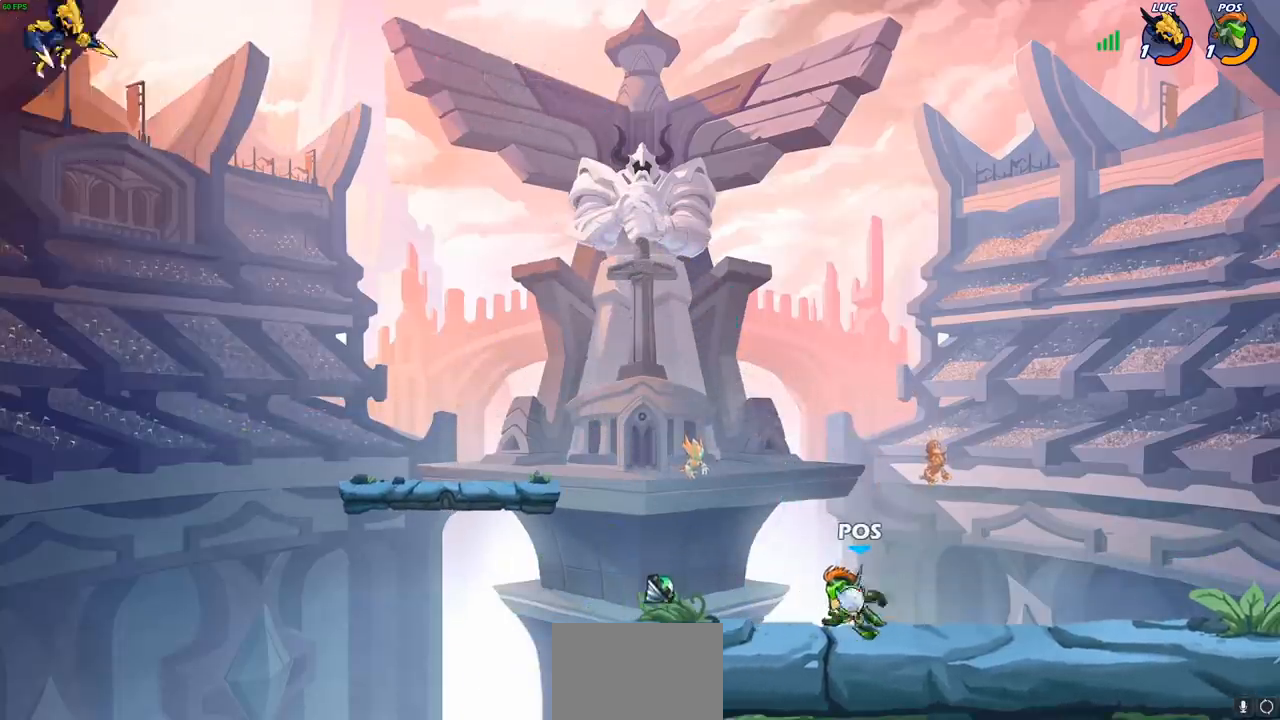
{"buttons": [], "left_stick": "center", "right_stick": "center", "events": [[117, "CIRCLE", "down"], [250, "CIRCLE", "up"], [350, "left_stick", "center"]]}
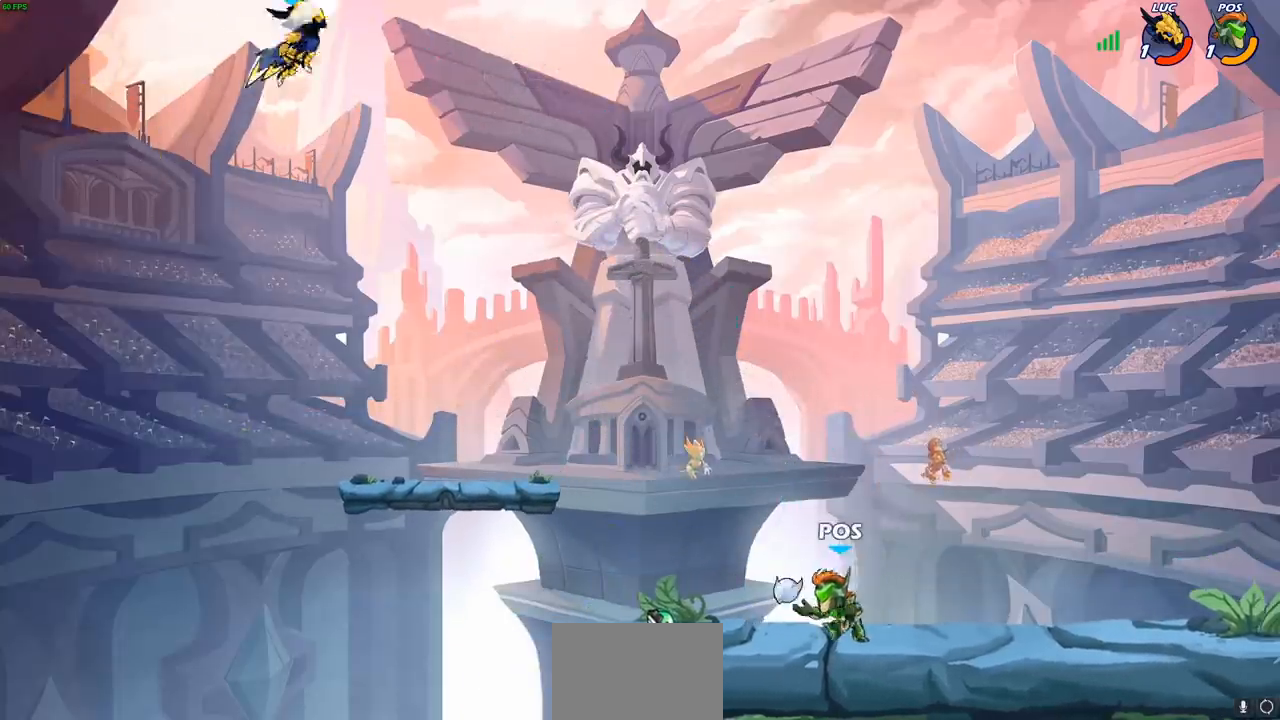
{"buttons": [], "left_stick": "center", "right_stick": "center", "events": [[183, "left_stick", "right"], [283, "left_stick", "down-right"], [367, "R1", "down"], [433, "R1", "up"], [483, "left_stick", "center"]]}
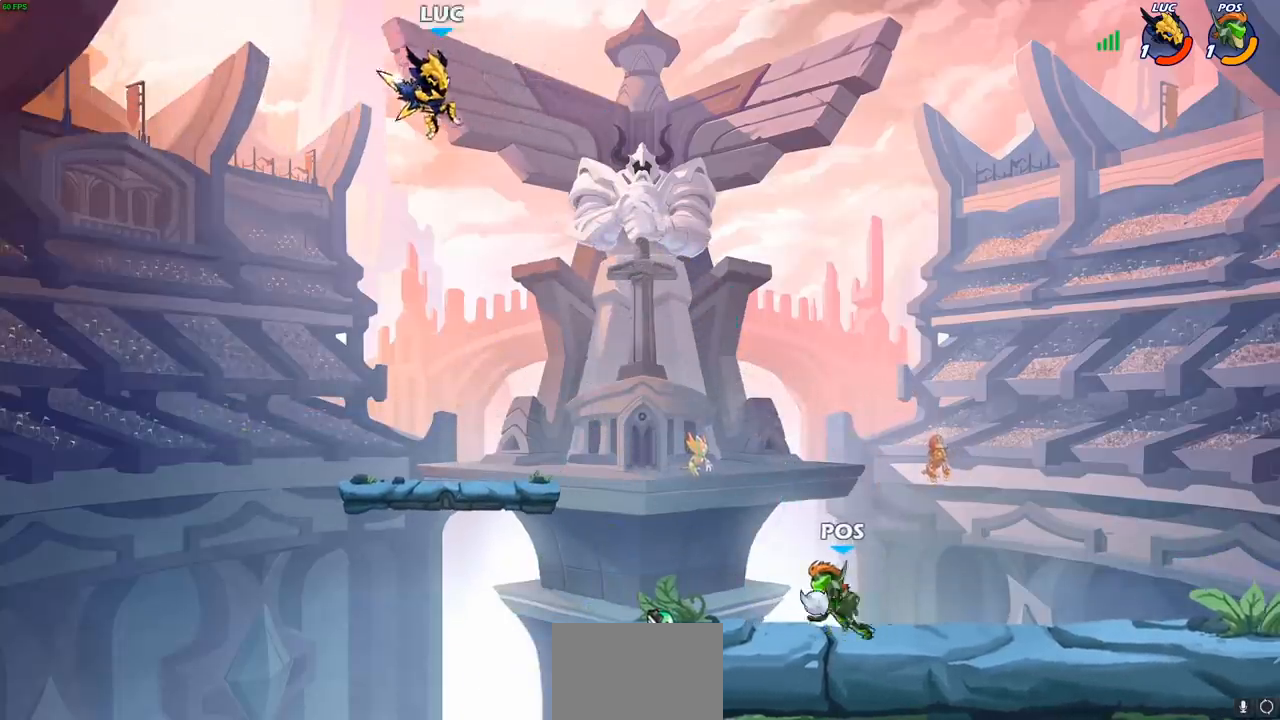
{"buttons": [], "left_stick": "left", "right_stick": "center", "events": [[217, "left_stick", "left"]]}
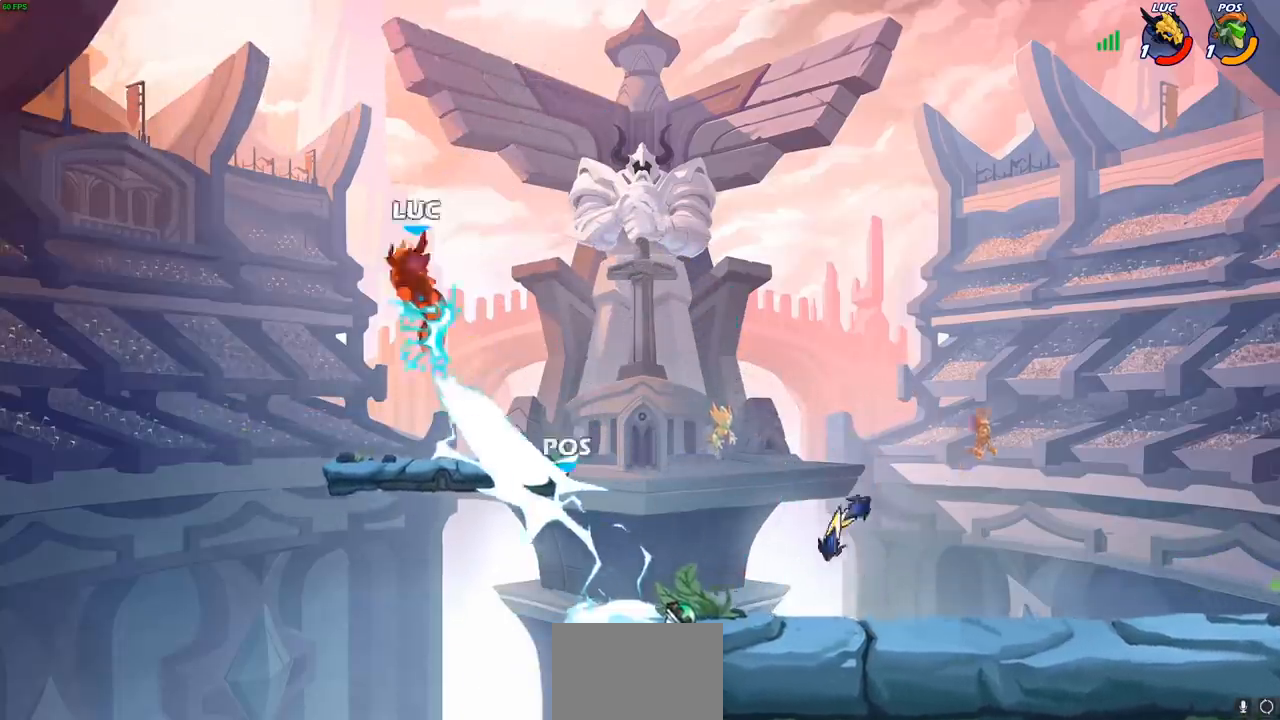
{"buttons": [], "left_stick": "down-left", "right_stick": "center", "events": [[150, "left_stick", "up-right"], [317, "left_stick", "down-left"]]}
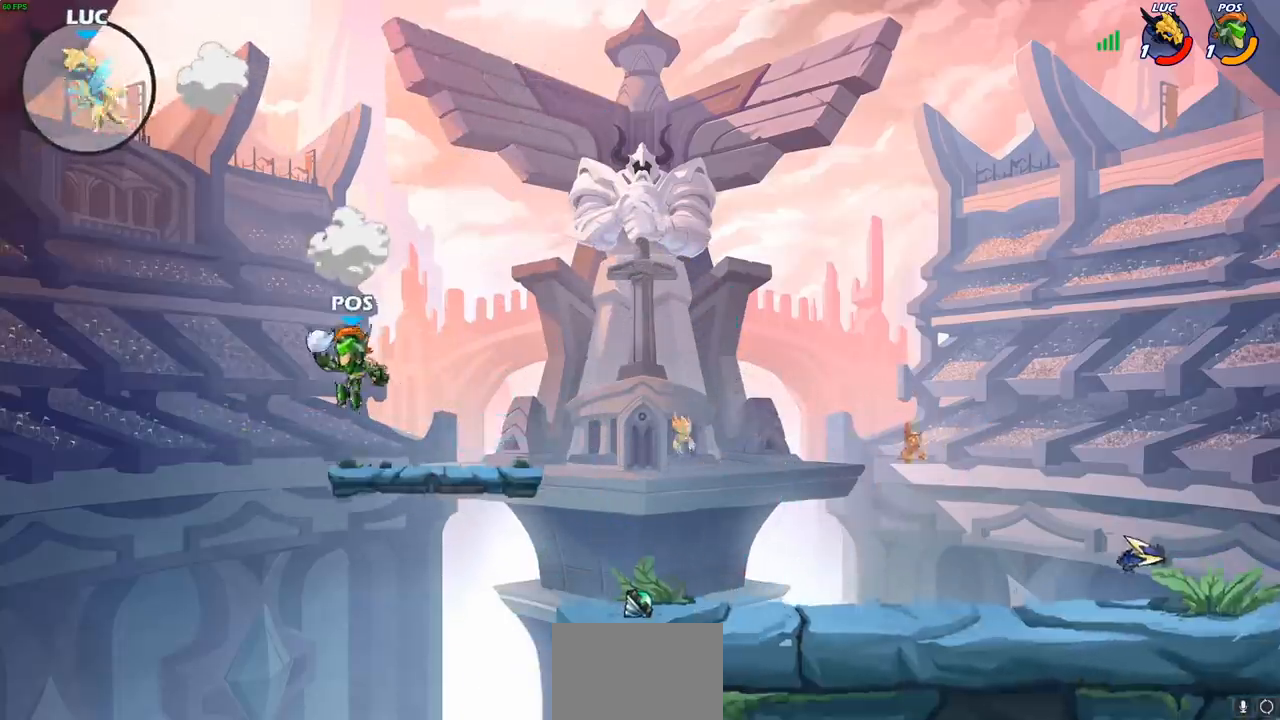
{"buttons": [], "left_stick": "right", "right_stick": "center", "events": [[83, "L1", "down"], [83, "L2", "down"], [150, "L1", "up"], [233, "L2", "up"], [333, "L2", "down"], [350, "left_stick", "down-right"], [450, "L2", "up"], [483, "left_stick", "right"]]}
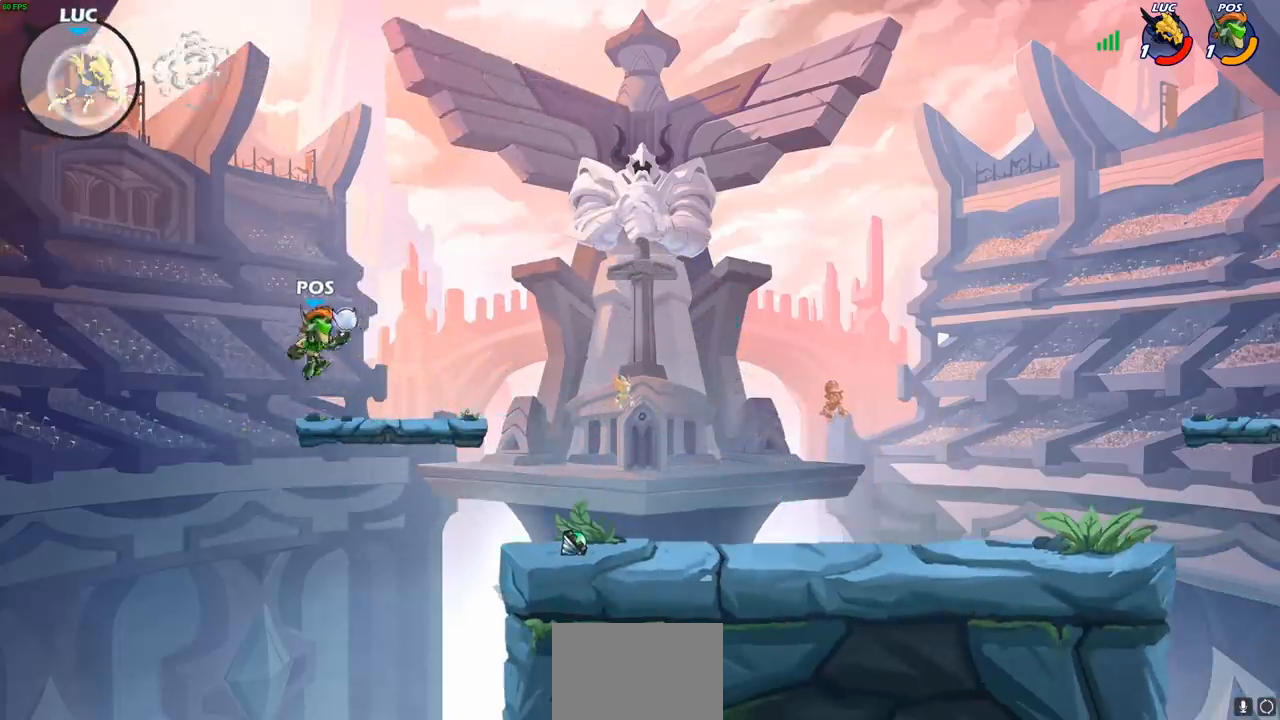
{"buttons": [], "left_stick": "down-right", "right_stick": "center", "events": [[350, "left_stick", "down-right"]]}
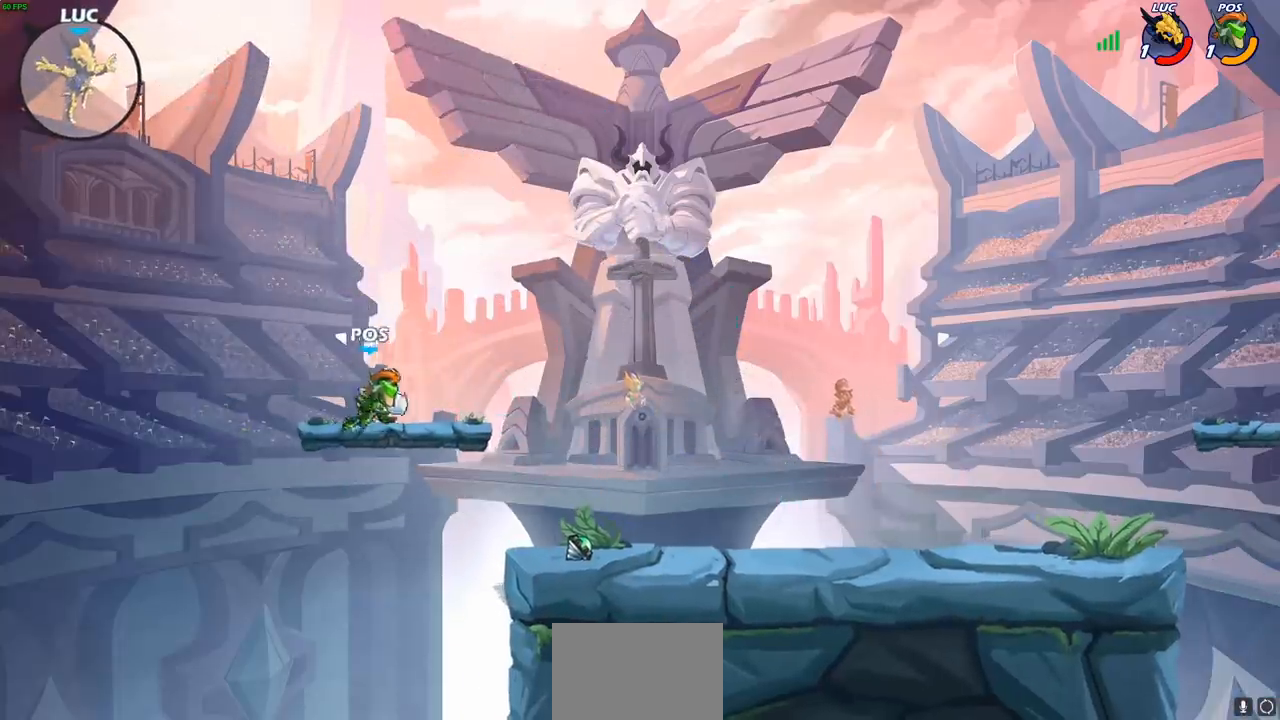
{"buttons": [], "left_stick": "down-right", "right_stick": "center", "events": []}
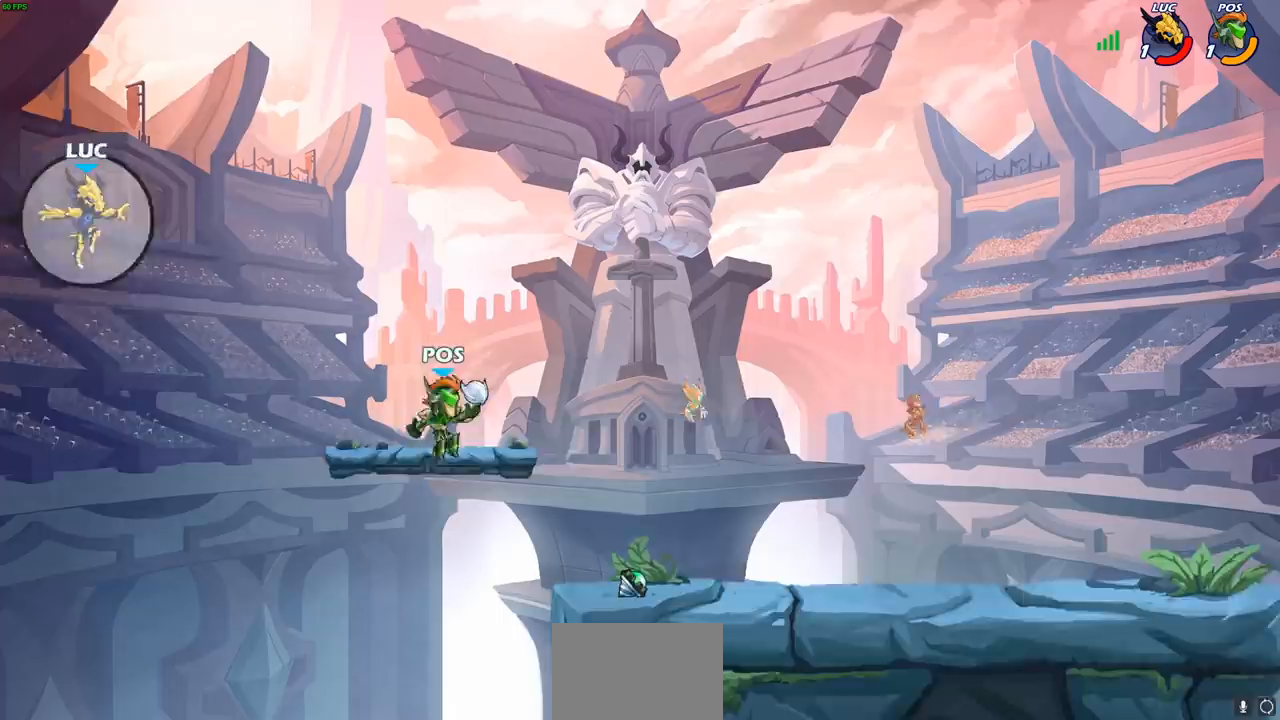
{"buttons": [], "left_stick": "right", "right_stick": "center", "events": [[17, "left_stick", "down-left"], [150, "left_stick", "right"]]}
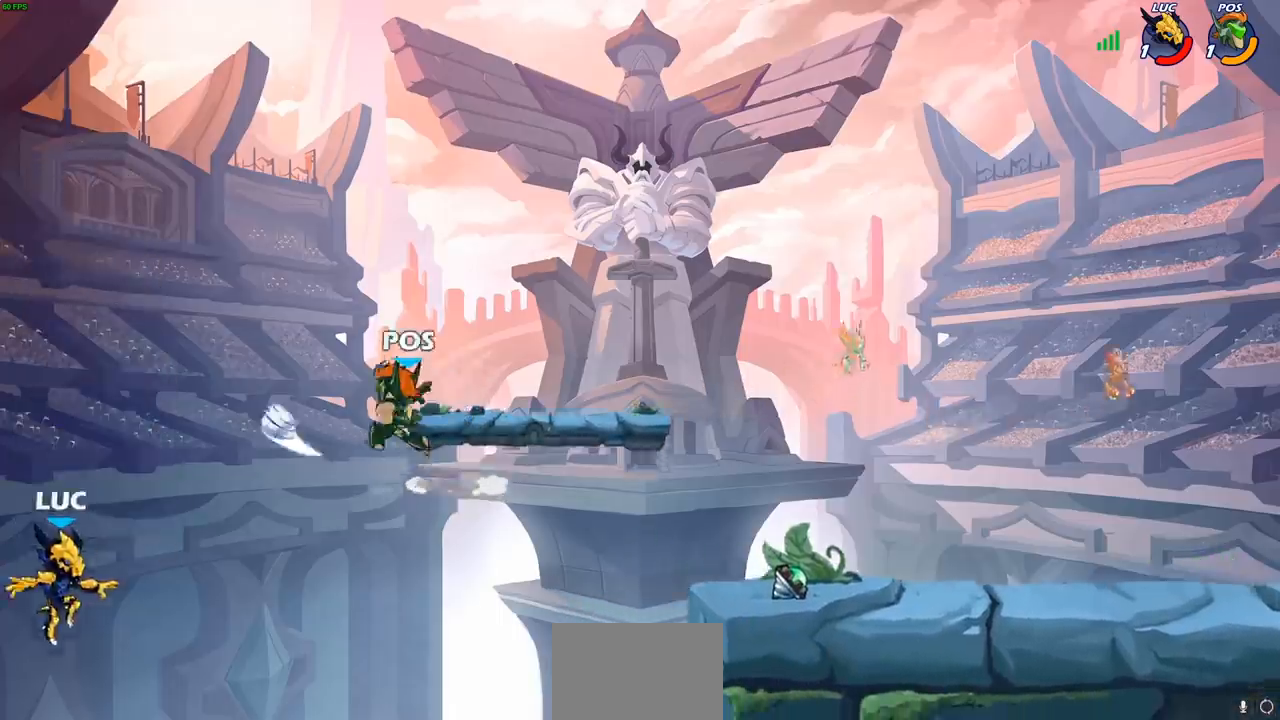
{"buttons": [], "left_stick": "up-right", "right_stick": "center", "events": [[167, "CROSS", "down"], [250, "CIRCLE", "down"], [267, "CROSS", "up"], [283, "left_stick", "up-right"], [350, "CIRCLE", "up"]]}
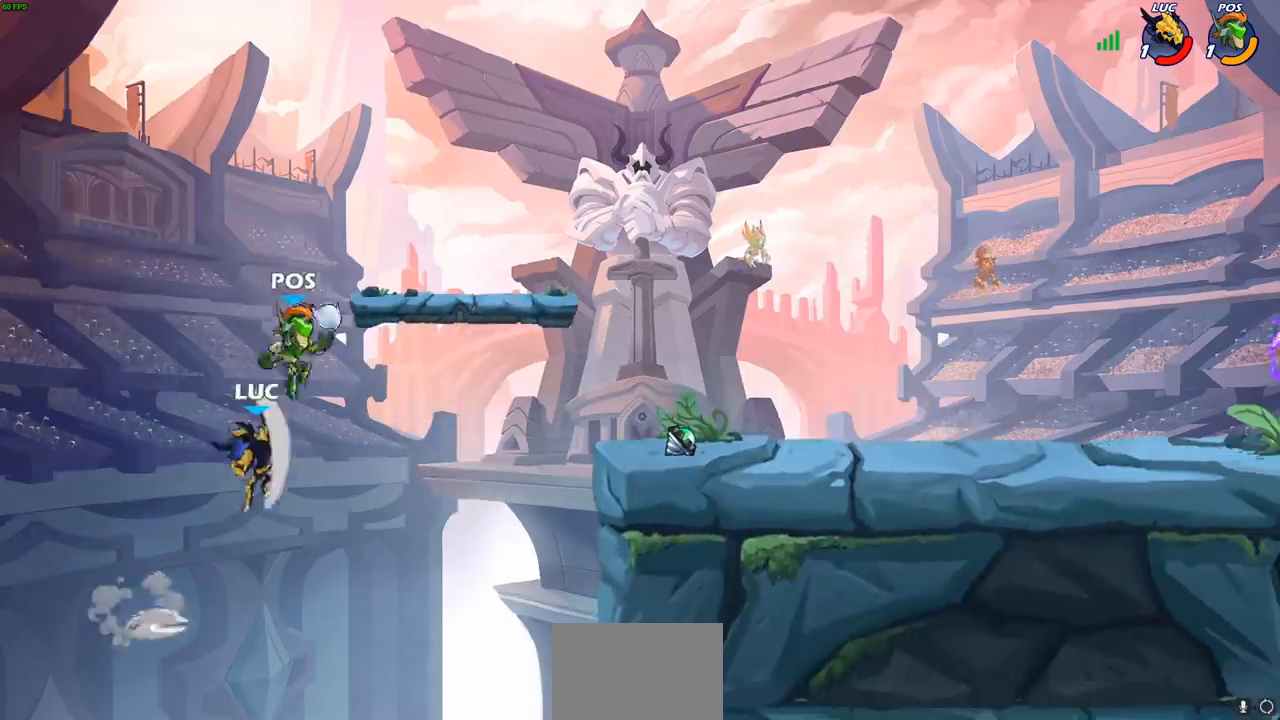
{"buttons": [], "left_stick": "up-right", "right_stick": "center", "events": []}
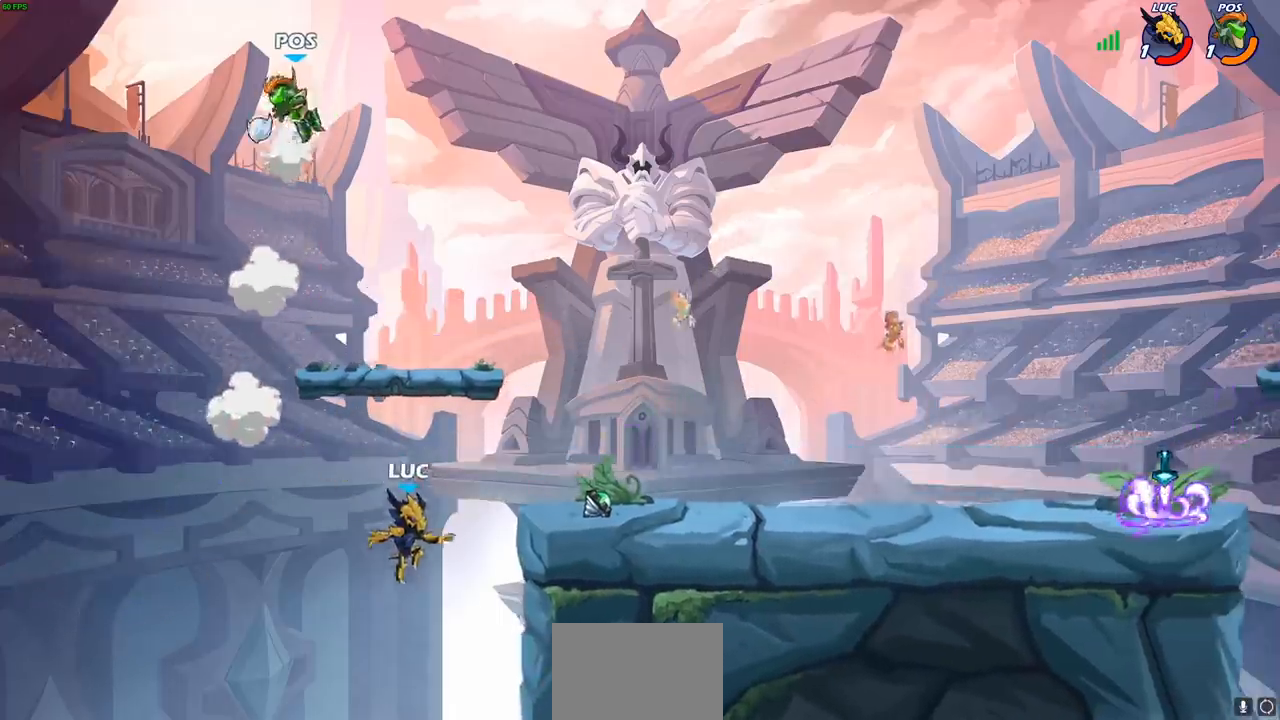
{"buttons": ["CIRCLE"], "left_stick": "up-left", "right_stick": "center", "events": [[67, "R1", "down"], [67, "R2", "down"], [350, "R1", "up"], [350, "R2", "up"], [383, "CROSS", "down"], [400, "left_stick", "up-left"], [483, "CIRCLE", "down"], [483, "CROSS", "up"]]}
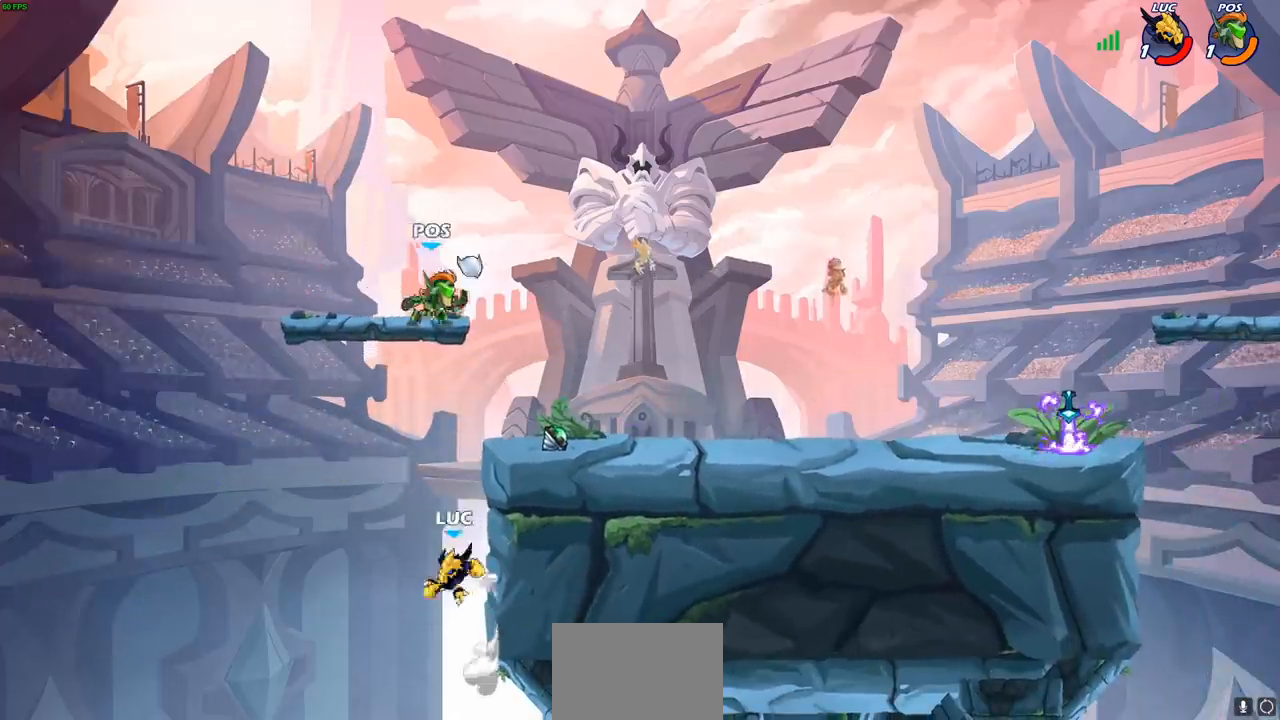
{"buttons": [], "left_stick": "up-right", "right_stick": "center", "events": [[100, "CIRCLE", "up"], [183, "left_stick", "up"], [483, "left_stick", "up-right"]]}
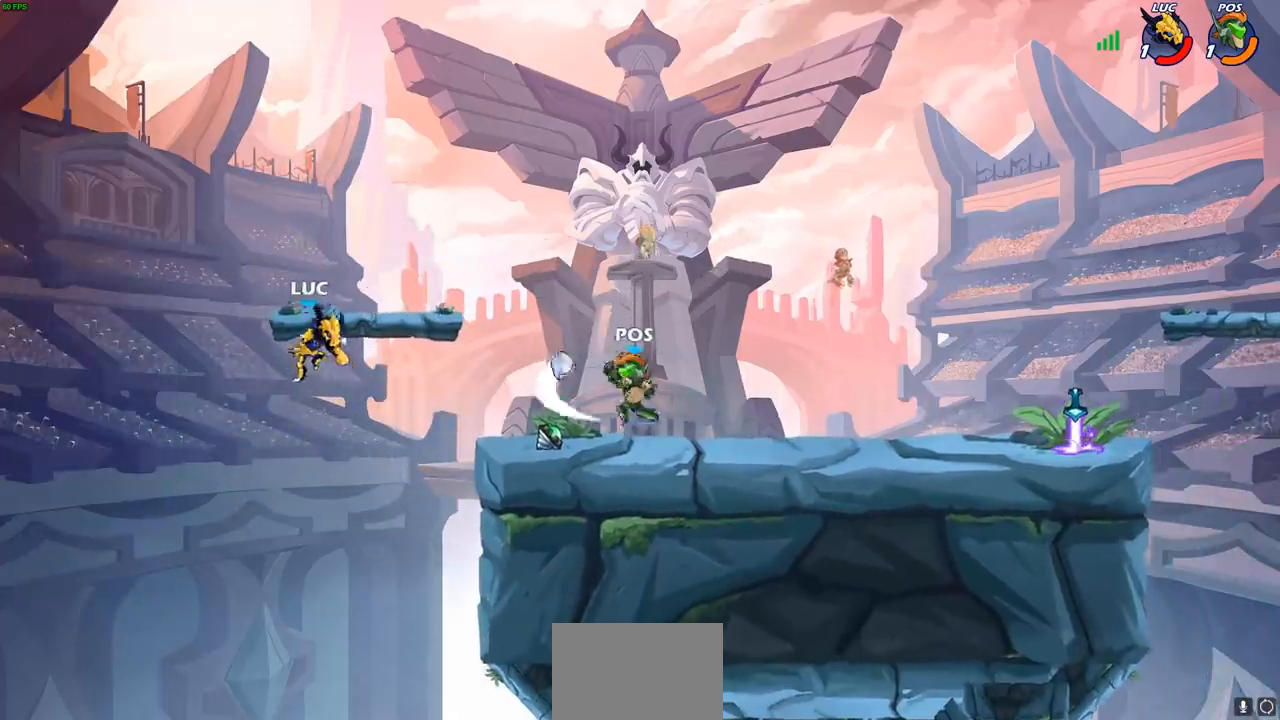
{"buttons": [], "left_stick": "down-left", "right_stick": "center", "events": [[117, "CROSS", "down"], [267, "CROSS", "up"], [300, "left_stick", "up-left"], [350, "left_stick", "down-left"]]}
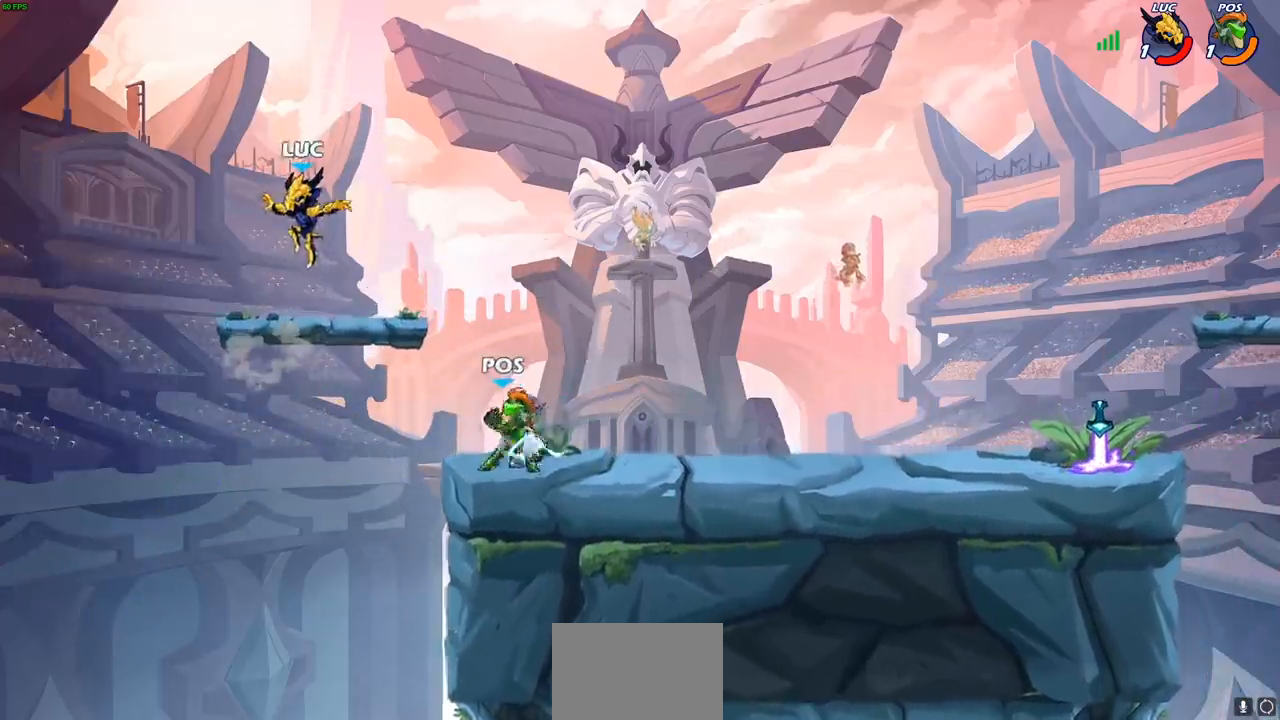
{"buttons": ["CROSS"], "left_stick": "right", "right_stick": "center", "events": [[50, "left_stick", "left"], [317, "left_stick", "up-right"], [383, "left_stick", "right"], [500, "CROSS", "down"]]}
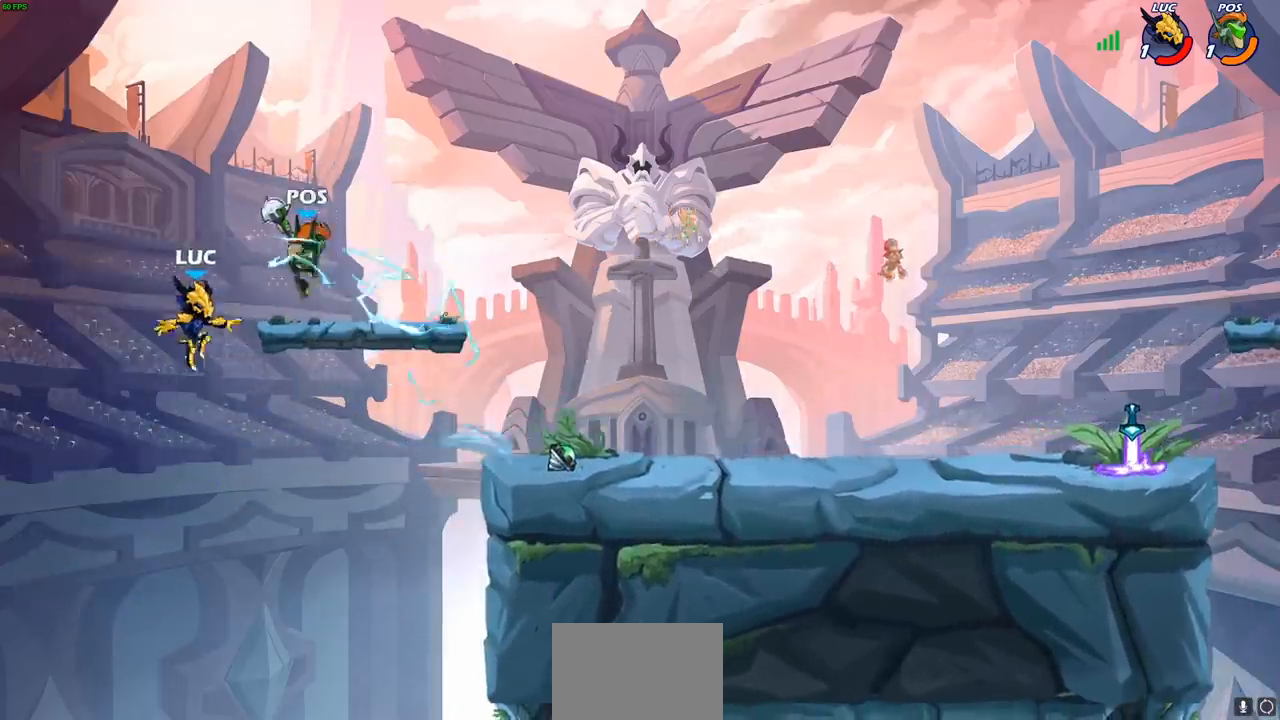
{"buttons": [], "left_stick": "right", "right_stick": "center", "events": [[67, "CIRCLE", "down"], [83, "CROSS", "up"], [150, "CIRCLE", "up"]]}
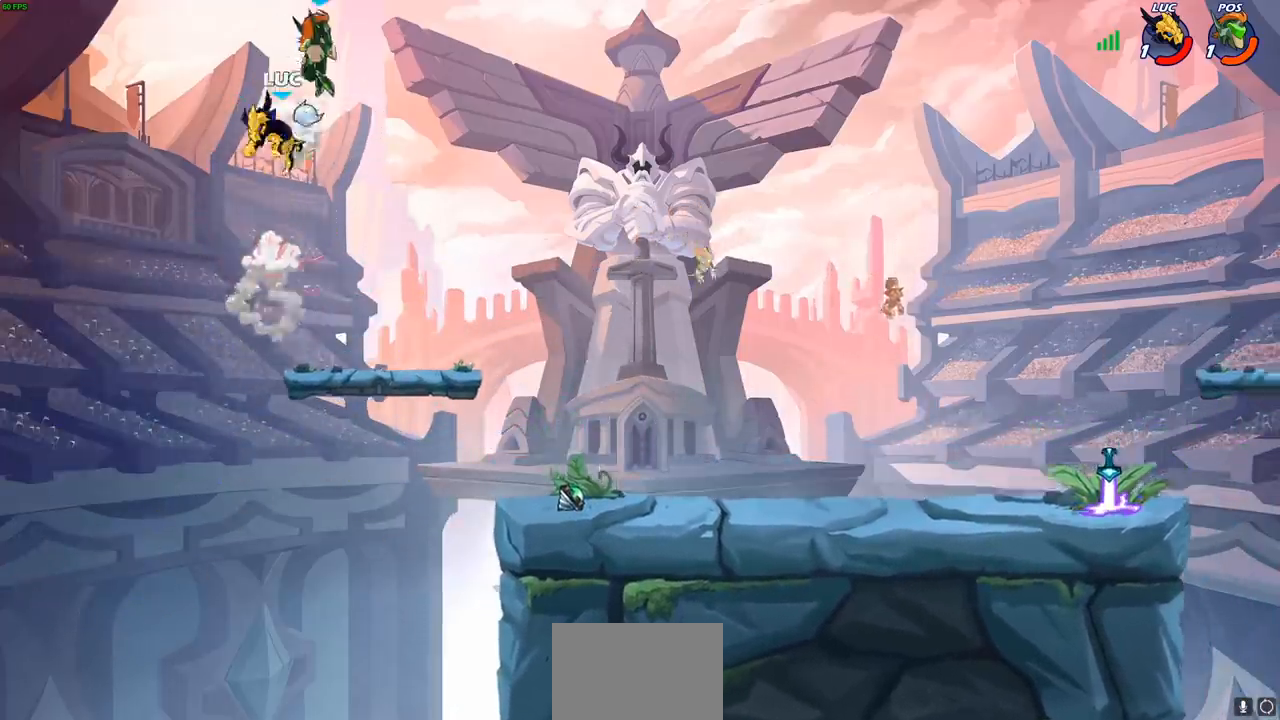
{"buttons": [], "left_stick": "center", "right_stick": "center", "events": [[300, "left_stick", "center"], [333, "R2", "down"], [350, "R1", "down"], [367, "CIRCLE", "down"], [450, "CIRCLE", "up"], [450, "R1", "up"], [450, "R2", "up"]]}
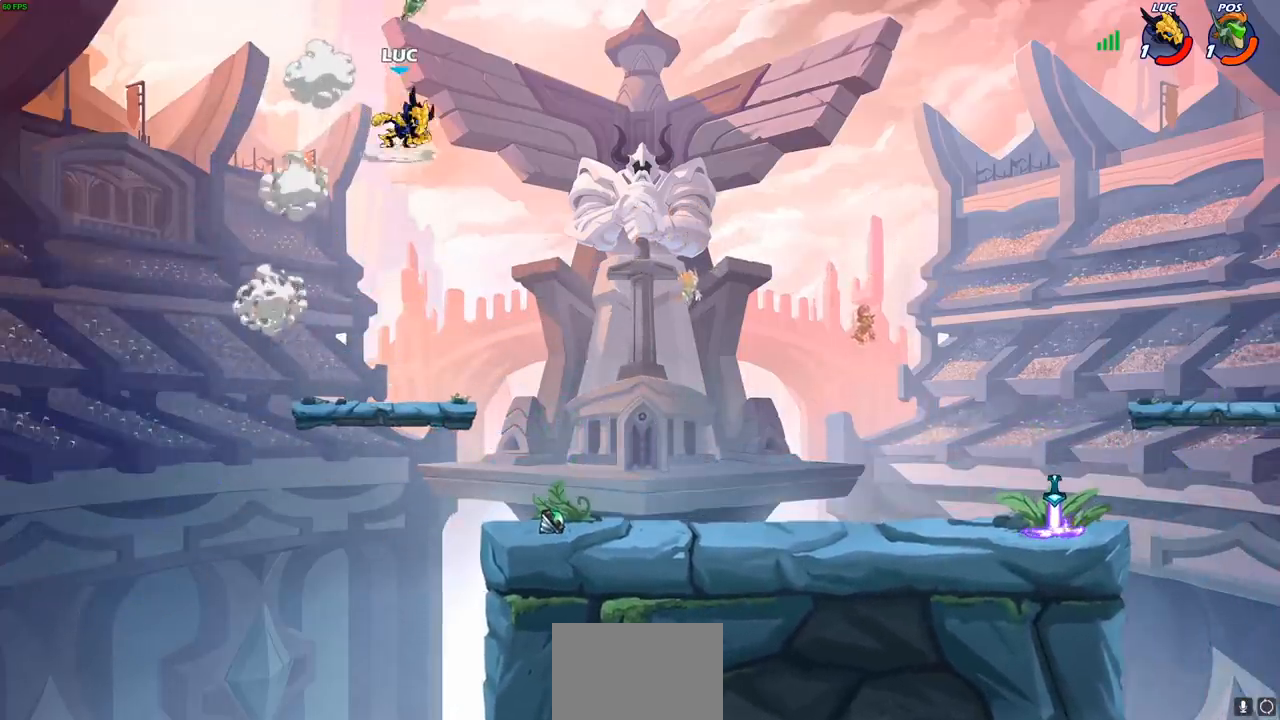
{"buttons": [], "left_stick": "left", "right_stick": "center", "events": [[333, "left_stick", "left"]]}
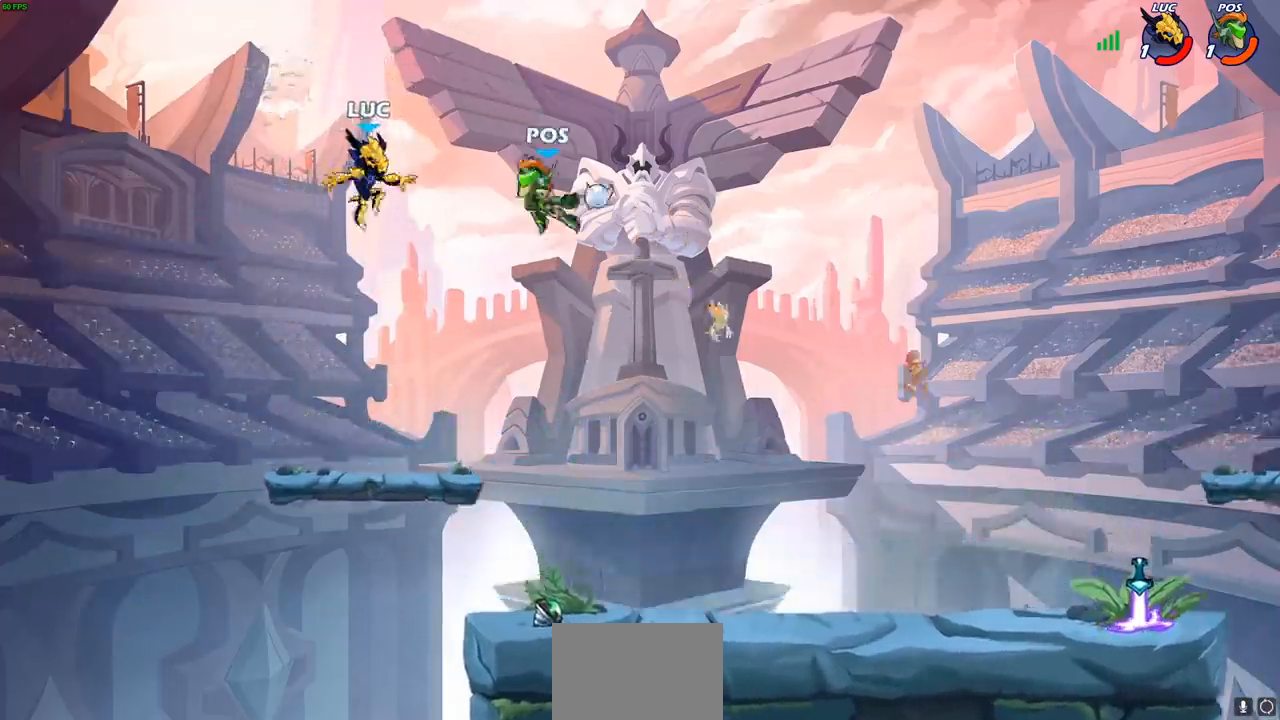
{"buttons": ["R2"], "left_stick": "right", "right_stick": "center", "events": [[67, "left_stick", "down-left"], [233, "left_stick", "right"], [483, "R2", "down"]]}
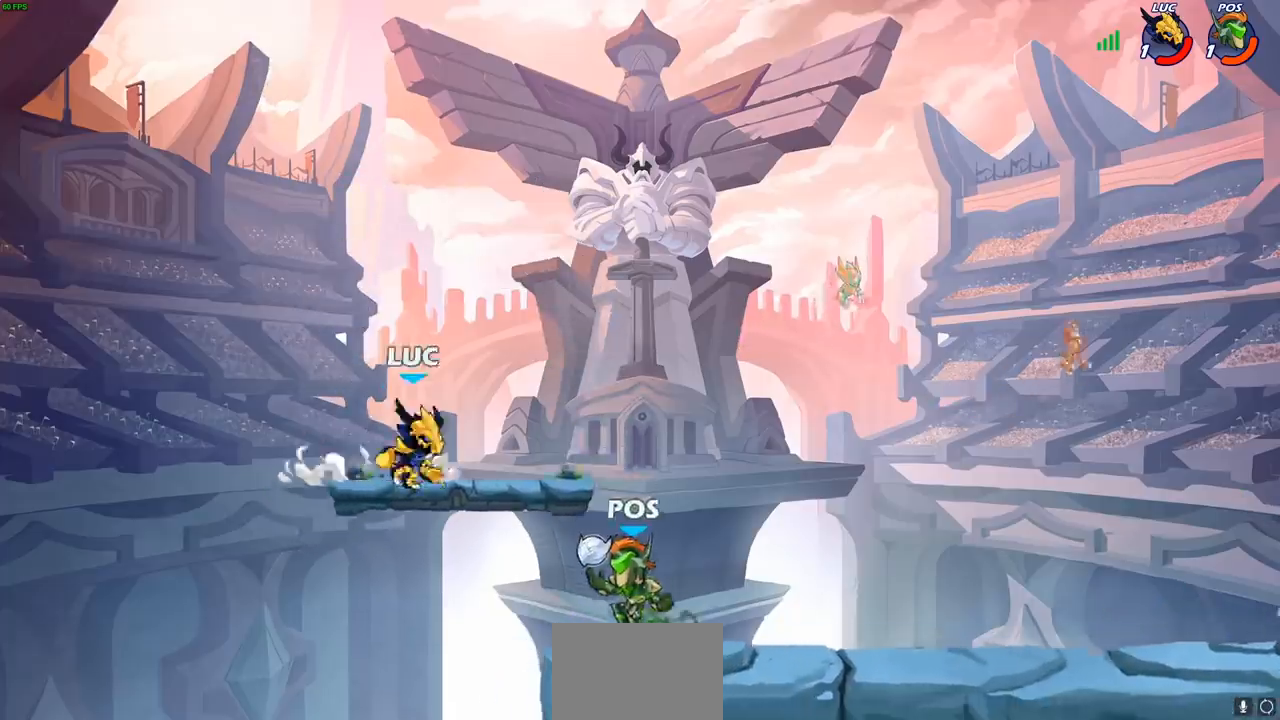
{"buttons": [], "left_stick": "down-left", "right_stick": "center", "events": [[17, "CROSS", "down"], [83, "left_stick", "up-right"], [133, "R2", "up"], [150, "CROSS", "up"], [217, "CROSS", "down"], [350, "CROSS", "up"], [383, "left_stick", "up-left"], [500, "left_stick", "down-left"]]}
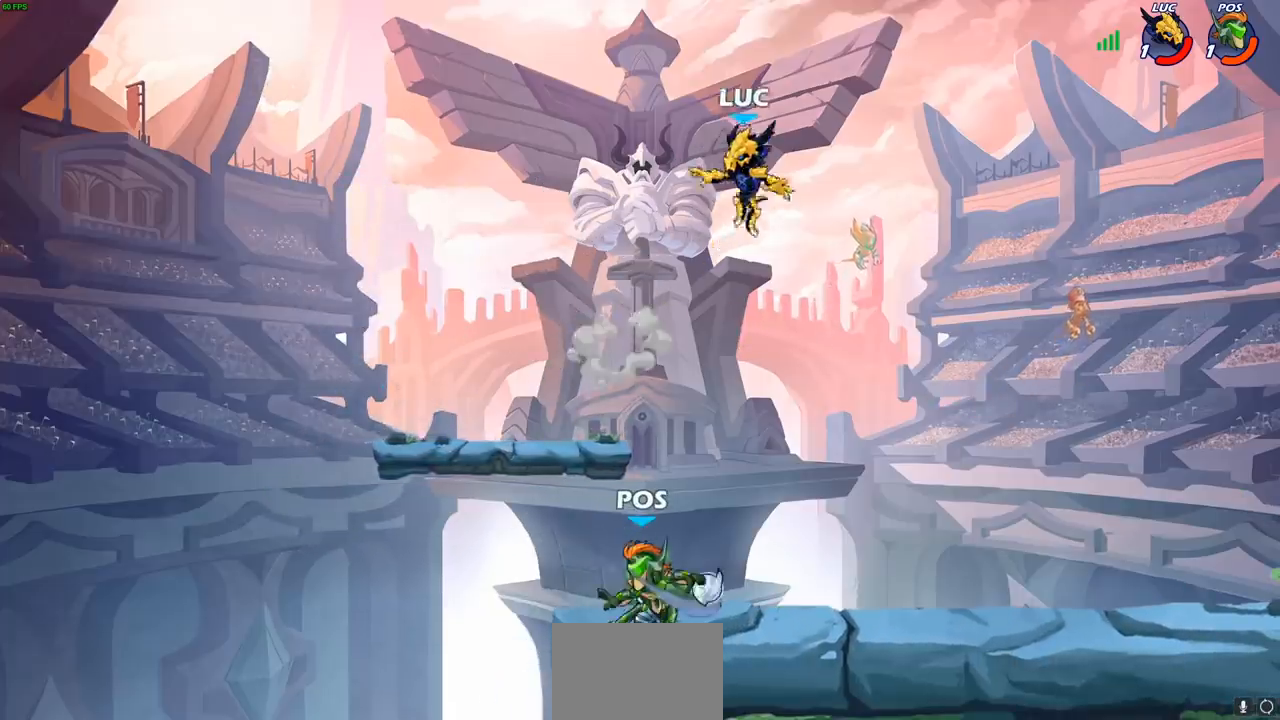
{"buttons": [], "left_stick": "down-left", "right_stick": "center", "events": []}
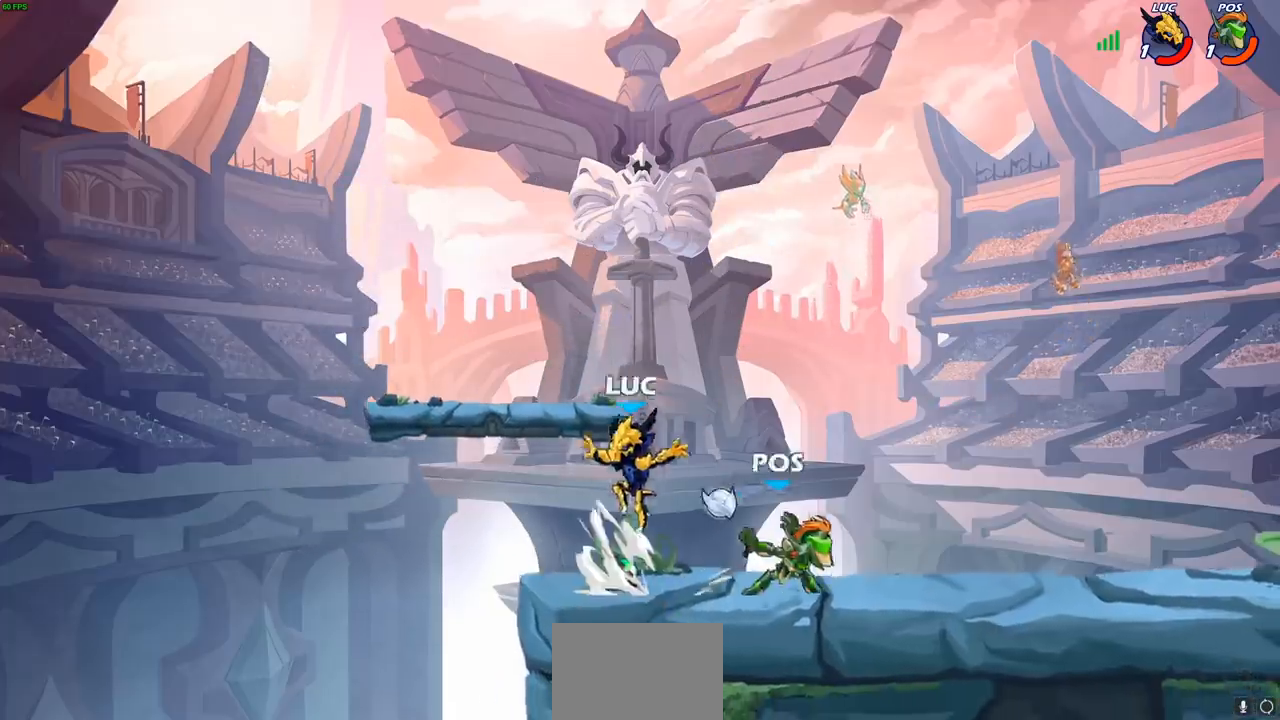
{"buttons": ["CROSS"], "left_stick": "right", "right_stick": "center", "events": [[50, "R1", "down"], [100, "CROSS", "down"], [100, "left_stick", "up-left"], [150, "left_stick", "up-right"], [167, "R1", "up"], [217, "CROSS", "up"], [333, "left_stick", "right"], [433, "CROSS", "down"]]}
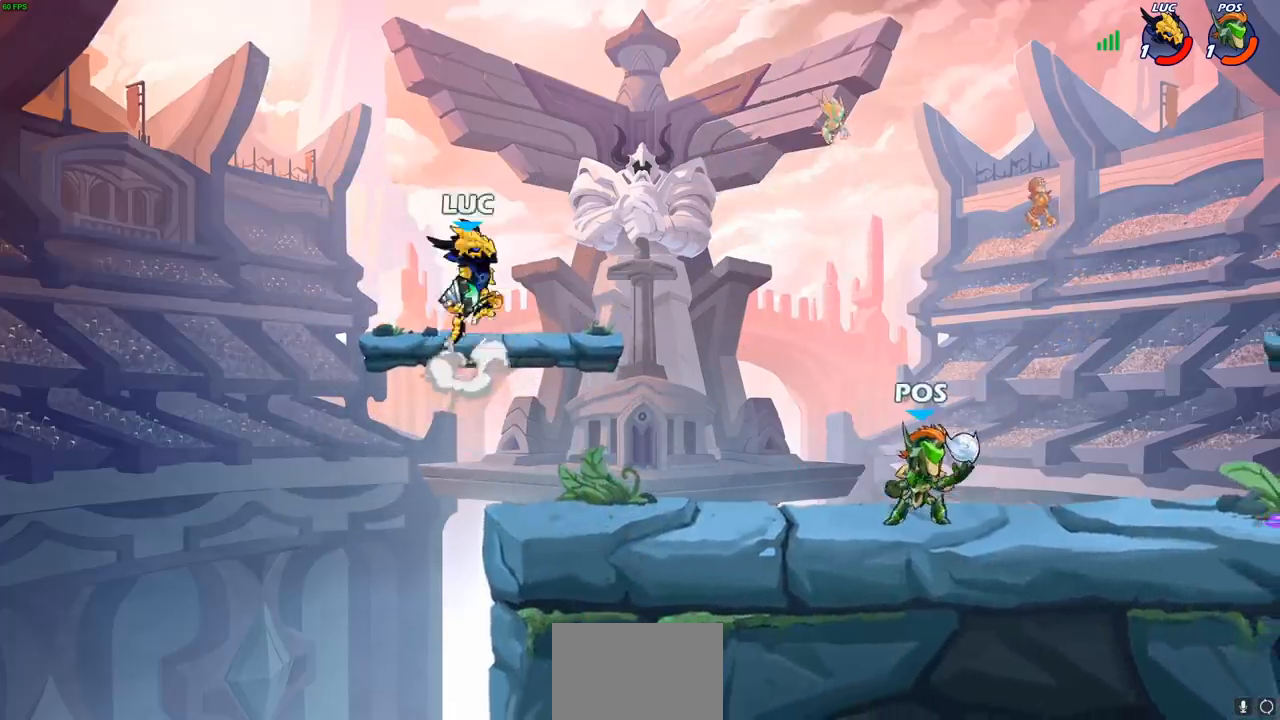
{"buttons": [], "left_stick": "center", "right_stick": "center", "events": [[17, "CIRCLE", "down"], [33, "CROSS", "up"], [117, "CIRCLE", "up"], [150, "SELECT", "down"], [183, "left_stick", "center"], [200, "SELECT", "up"]]}
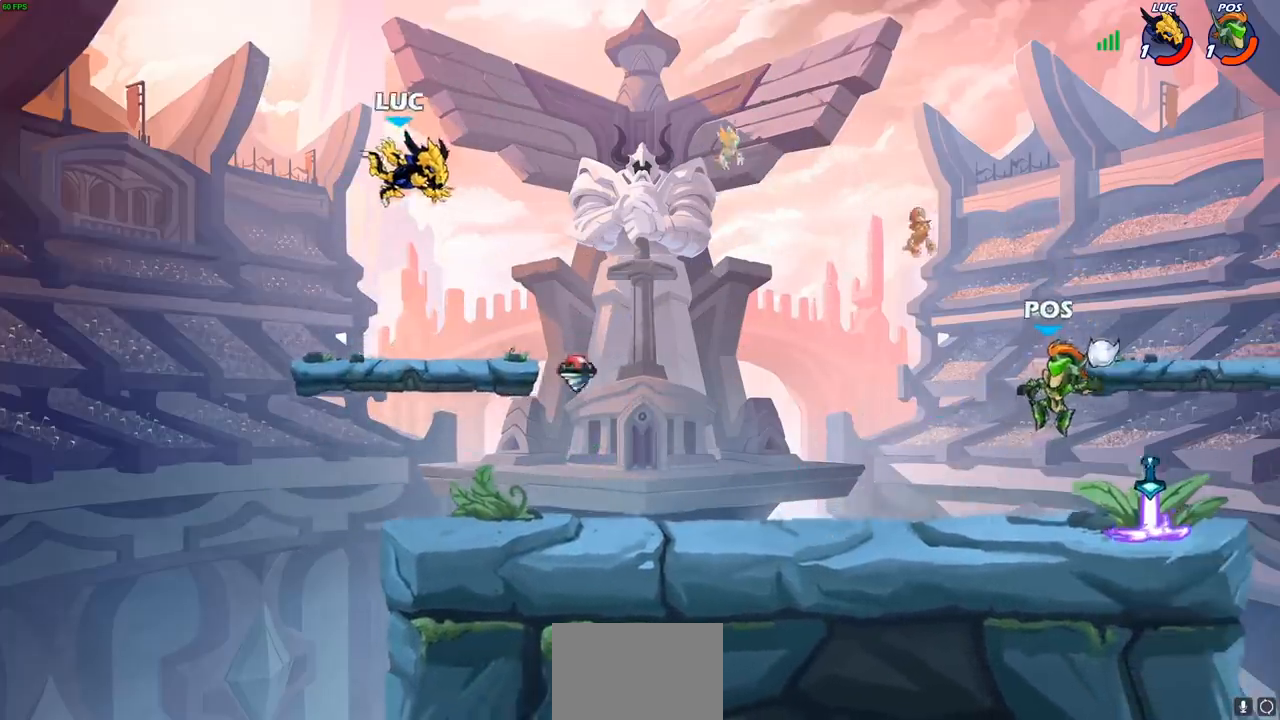
{"buttons": ["CROSS", "R1", "R2"], "left_stick": "right", "right_stick": "center", "events": [[17, "left_stick", "down-left"], [200, "left_stick", "right"], [450, "R1", "down"], [450, "R2", "down"], [483, "CROSS", "down"]]}
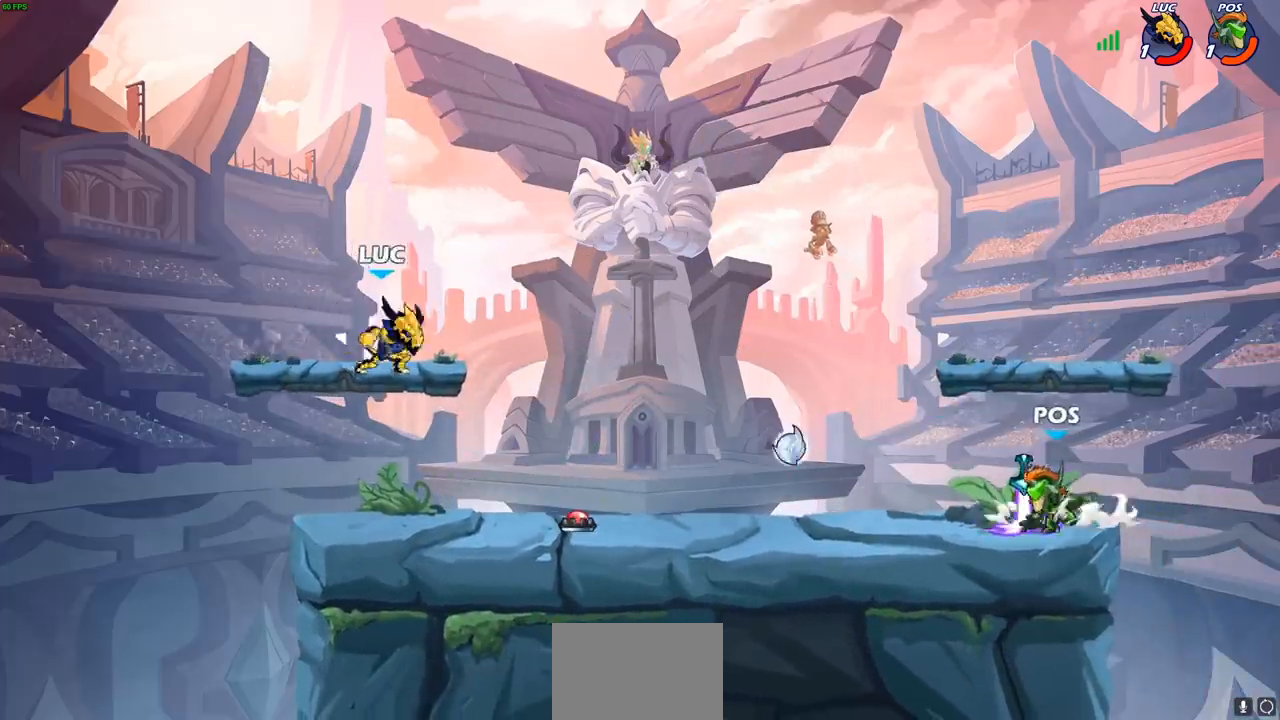
{"buttons": [], "left_stick": "right", "right_stick": "center", "events": [[50, "left_stick", "up-right"], [150, "CROSS", "up"], [150, "R1", "up"], [167, "R2", "up"], [267, "CROSS", "down"], [267, "left_stick", "right"], [383, "CROSS", "up"]]}
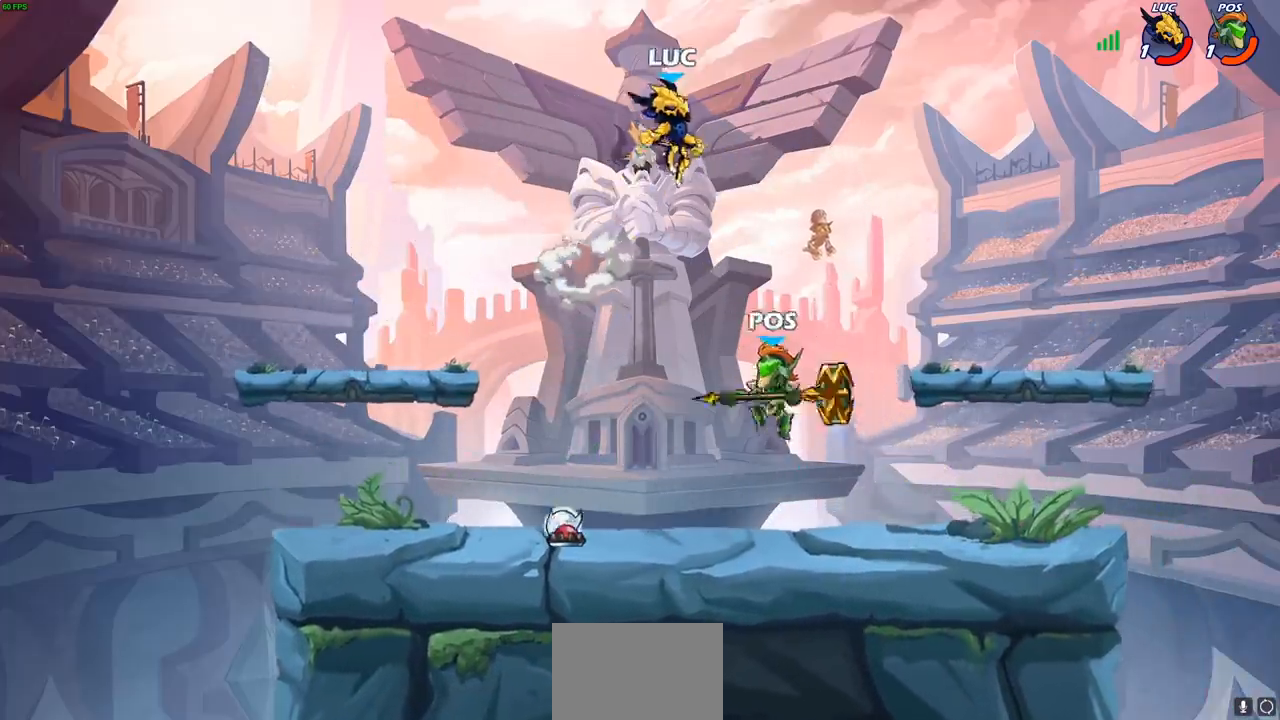
{"buttons": [], "left_stick": "right", "right_stick": "center", "events": [[100, "left_stick", "down"], [183, "left_stick", "down-left"], [500, "left_stick", "right"]]}
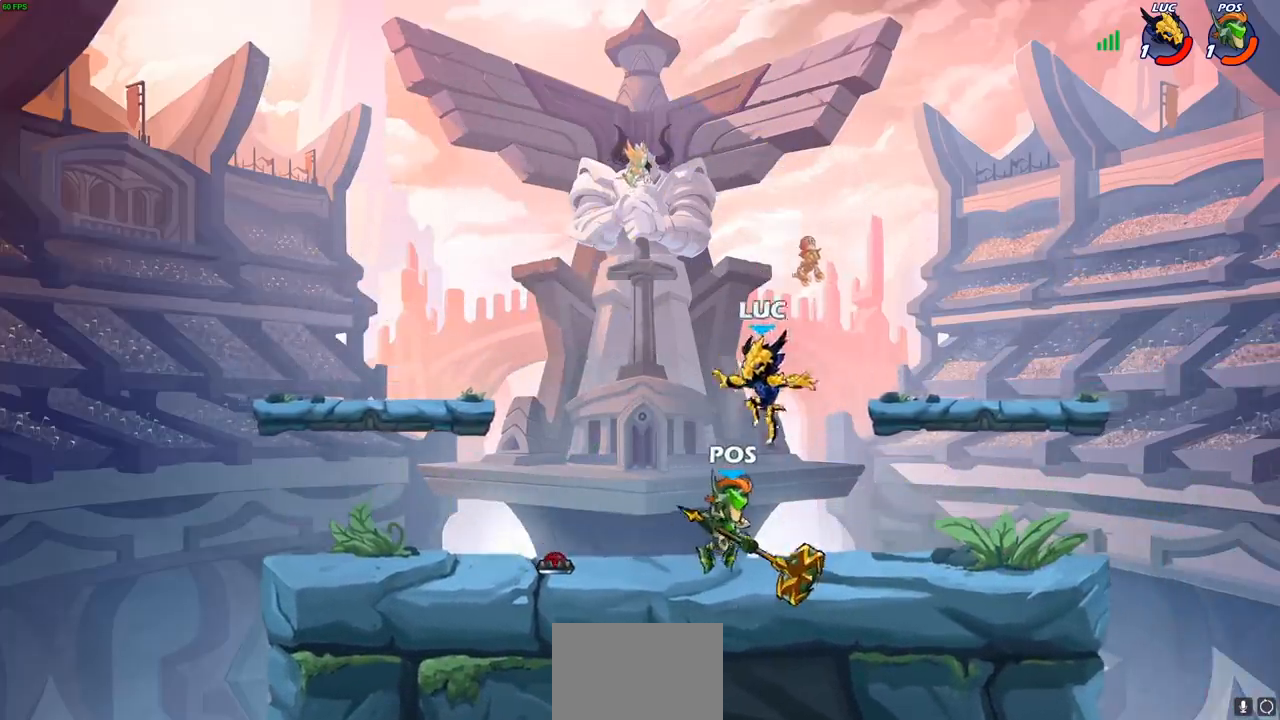
{"buttons": [], "left_stick": "center", "right_stick": "center", "events": [[50, "SQUARE", "down"], [83, "left_stick", "center"], [117, "SQUARE", "up"], [217, "SQUARE", "down"], [300, "SQUARE", "up"], [367, "SQUARE", "down"], [467, "SQUARE", "up"]]}
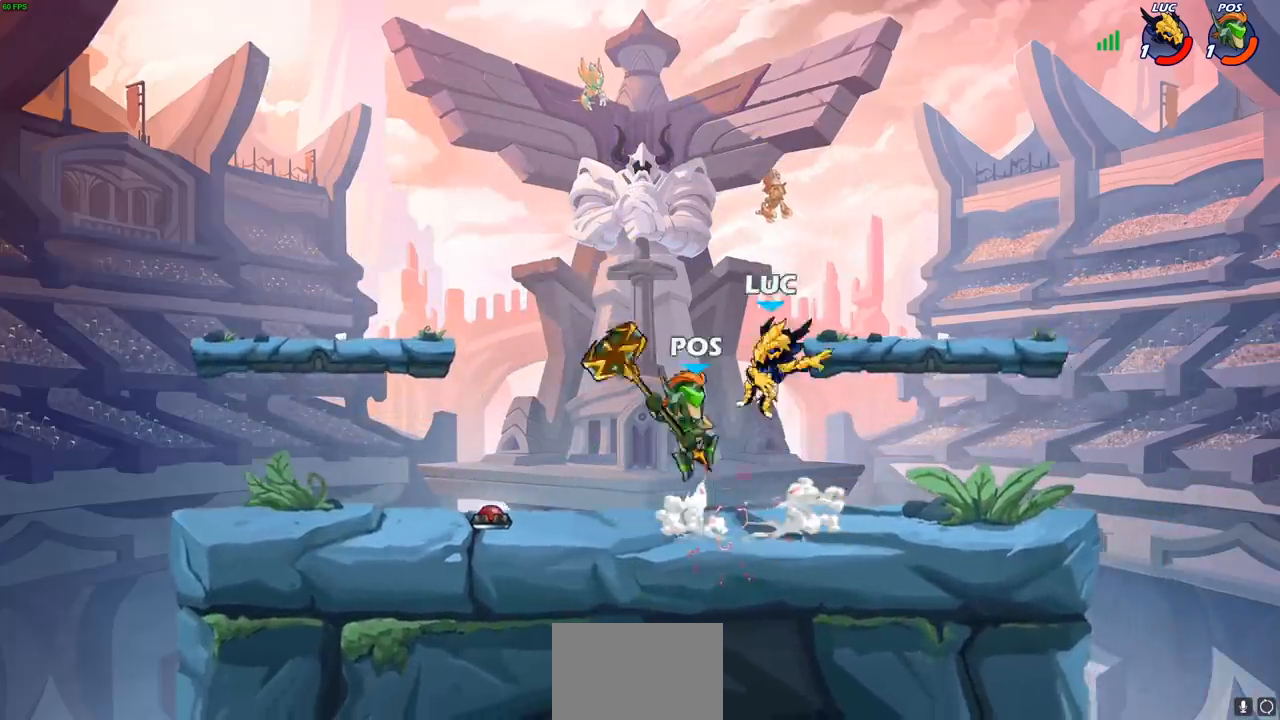
{"buttons": [], "left_stick": "left", "right_stick": "center", "events": [[50, "left_stick", "left"], [133, "R1", "down"], [133, "R2", "down"], [467, "R1", "up"], [467, "R2", "up"]]}
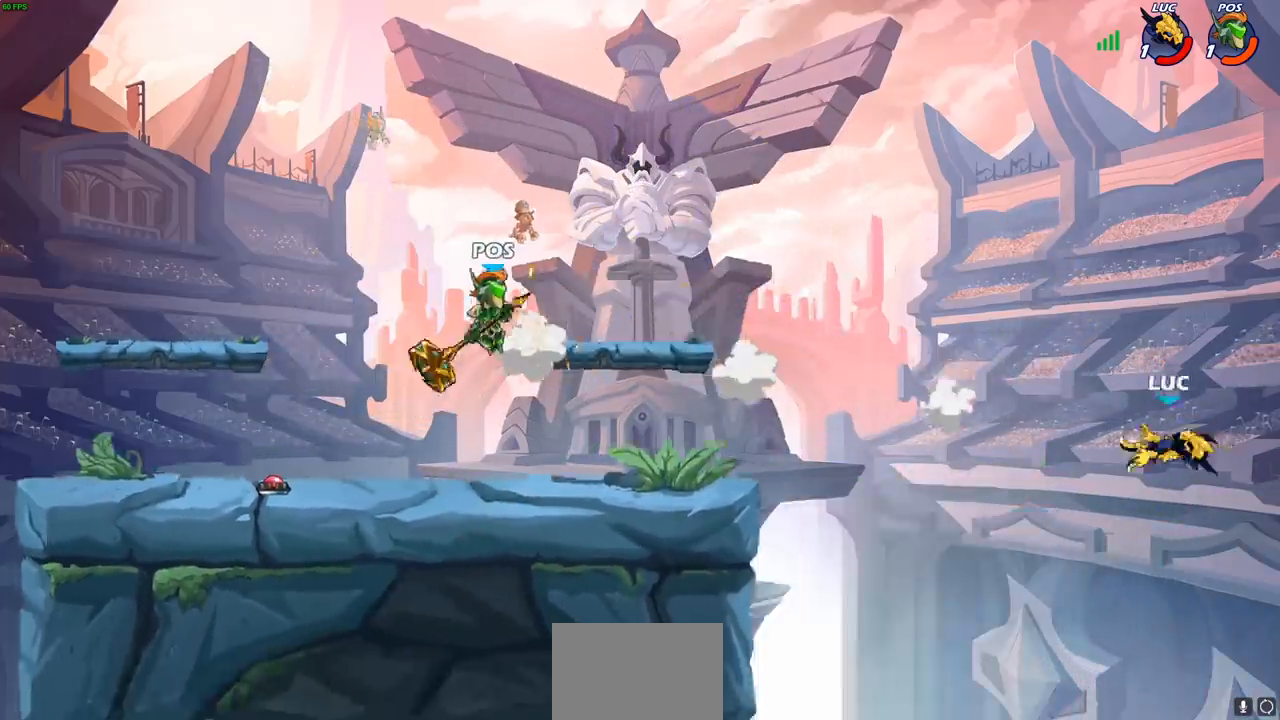
{"buttons": ["R2"], "left_stick": "left", "right_stick": "center"}
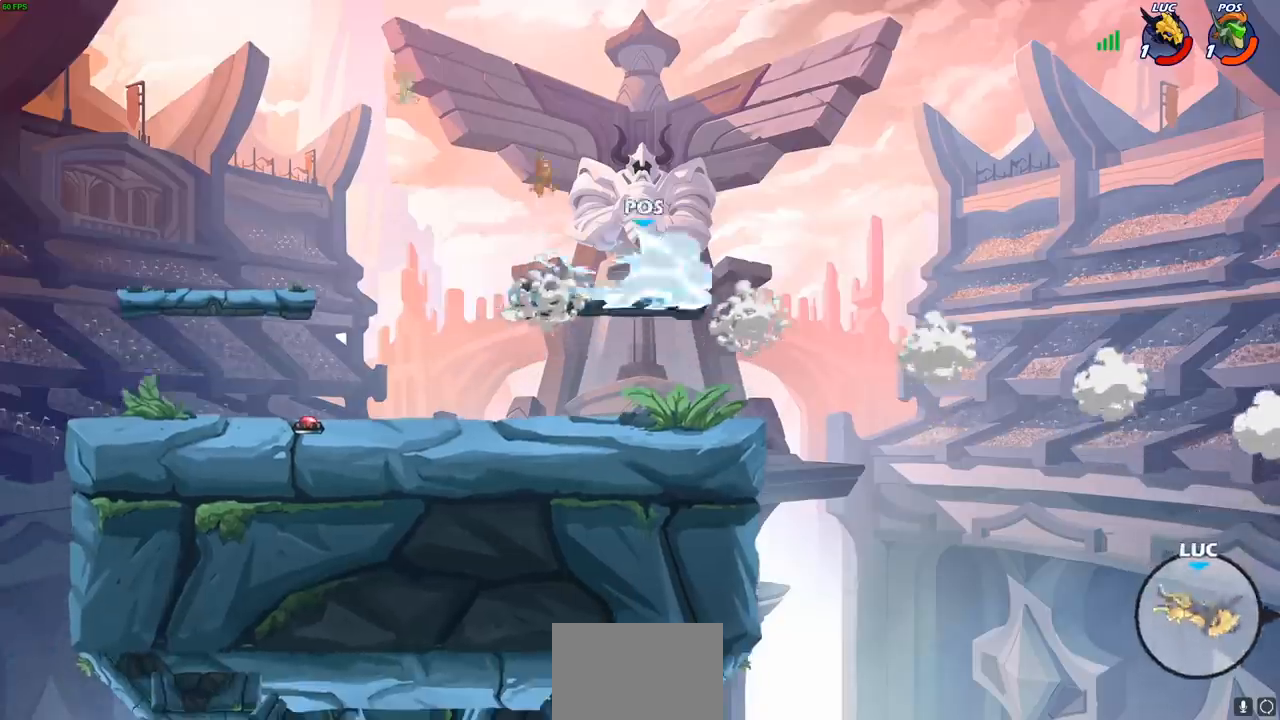
{"buttons": [], "left_stick": "center", "right_stick": "center", "events": [[83, "R2", "up"], [167, "R2", "down"], [300, "R2", "up"], [417, "left_stick", "center"]]}